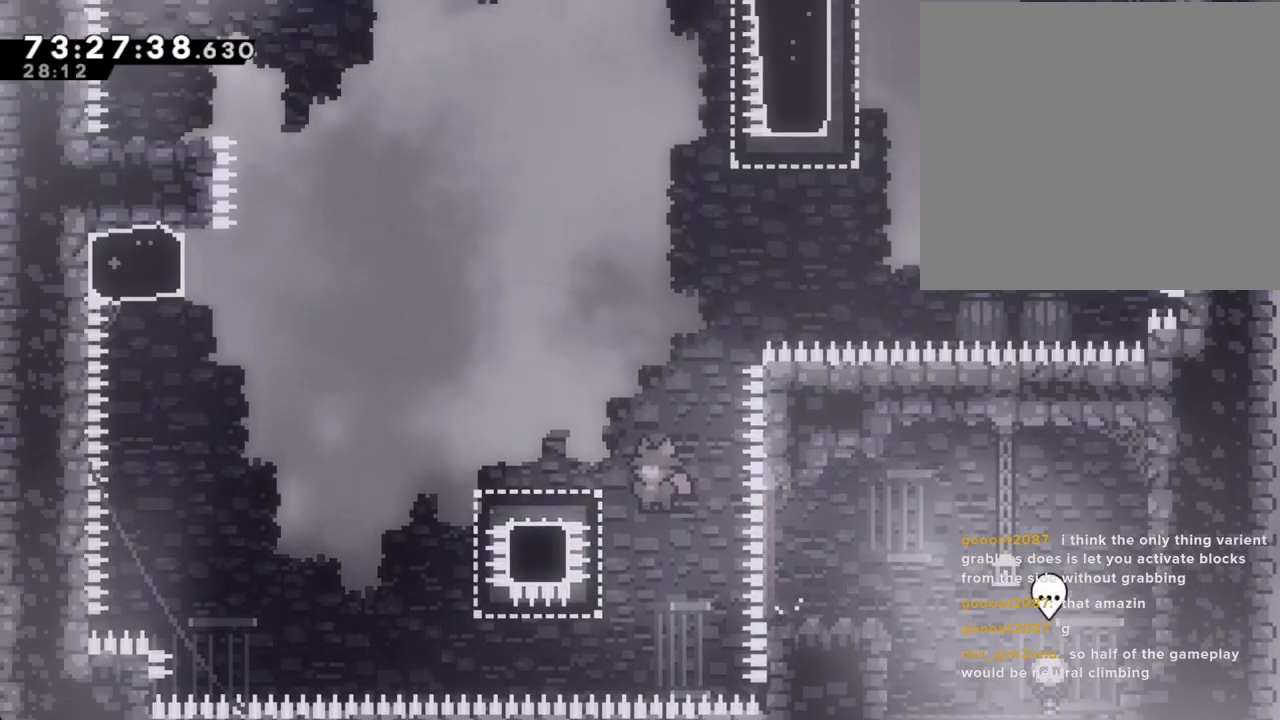
Gameplay with a controller (Nintendo layout); each line is a JSON object with the inputs held at the frame after it (dt_ms = milliseconds from this image to that frame). "events" lists button and stick changes between this image and that frame as [ms after this image, input, new state], when the widget could be followed in between. Not read: L1 L3 R1 R3.
{"dt_ms": 503, "buttons": ["A"], "left_stick": "left", "right_stick": "center", "events": [[50, "X", "down"], [151, "X", "up"], [218, "A", "down"]]}
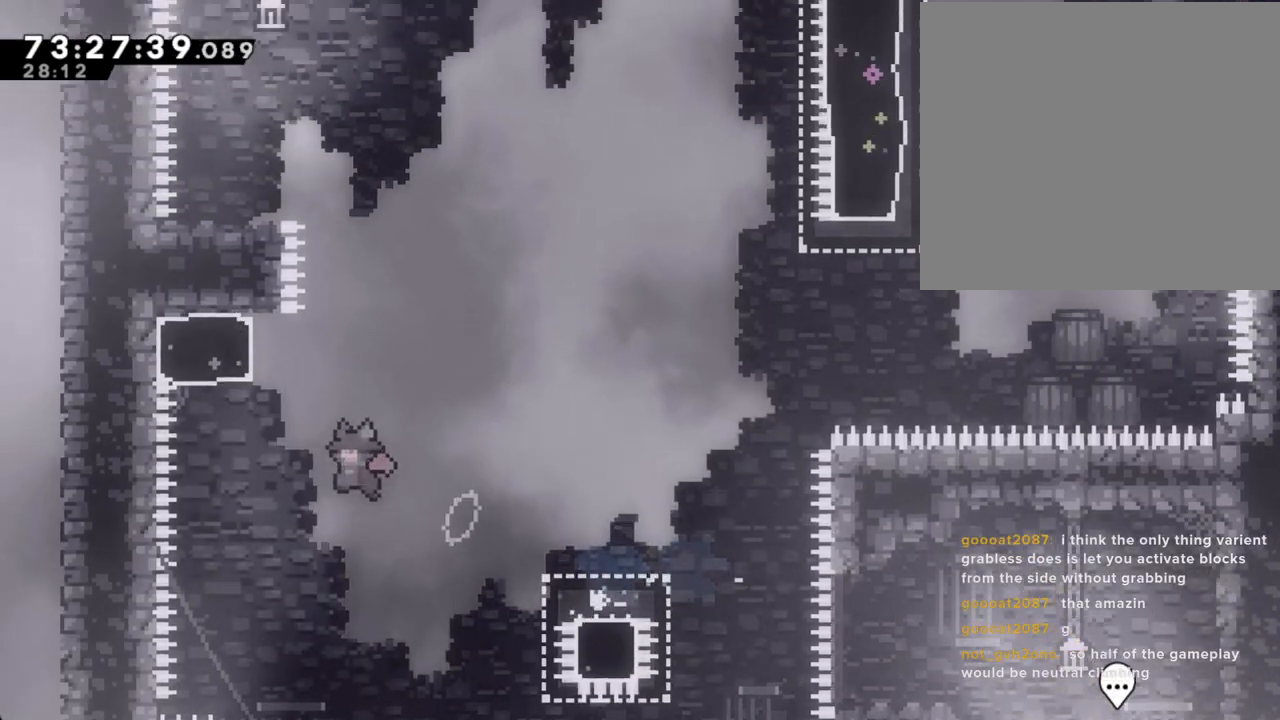
{"dt_ms": 486, "buttons": ["A"], "left_stick": "left", "right_stick": "center", "events": [[83, "A", "up"], [117, "left_stick", "up"], [167, "X", "down"], [268, "X", "up"], [368, "A", "down"], [419, "left_stick", "left"]]}
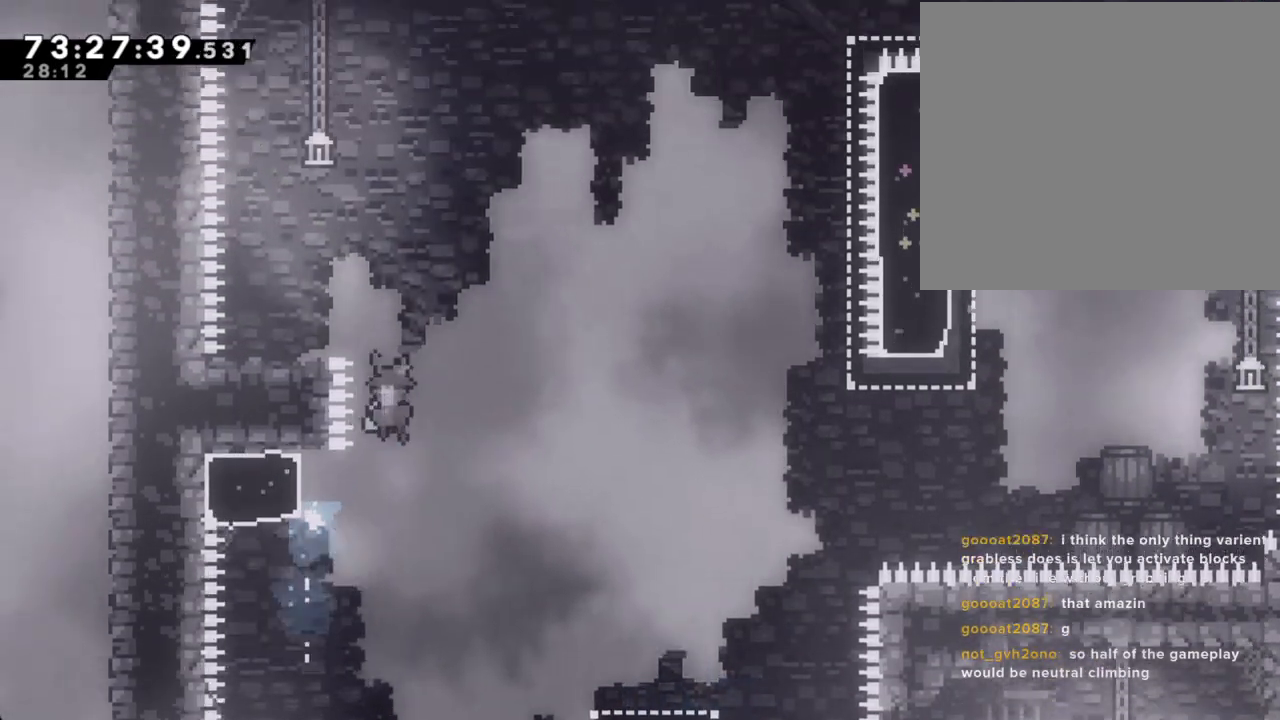
{"dt_ms": 502, "buttons": [], "left_stick": "left", "right_stick": "center", "events": [[418, "A", "up"]]}
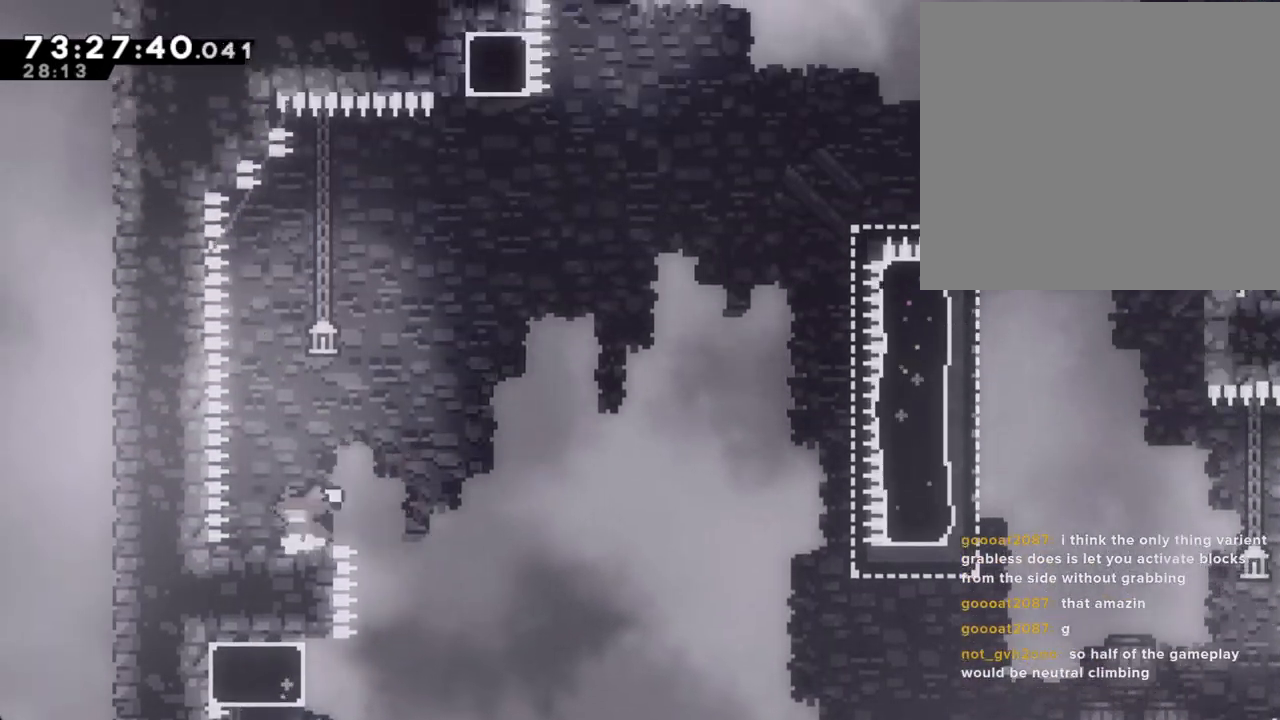
{"dt_ms": 503, "buttons": [], "left_stick": "down-right", "right_stick": "center", "events": [[151, "left_stick", "center"], [402, "A", "down"], [469, "A", "up"], [486, "left_stick", "down-right"]]}
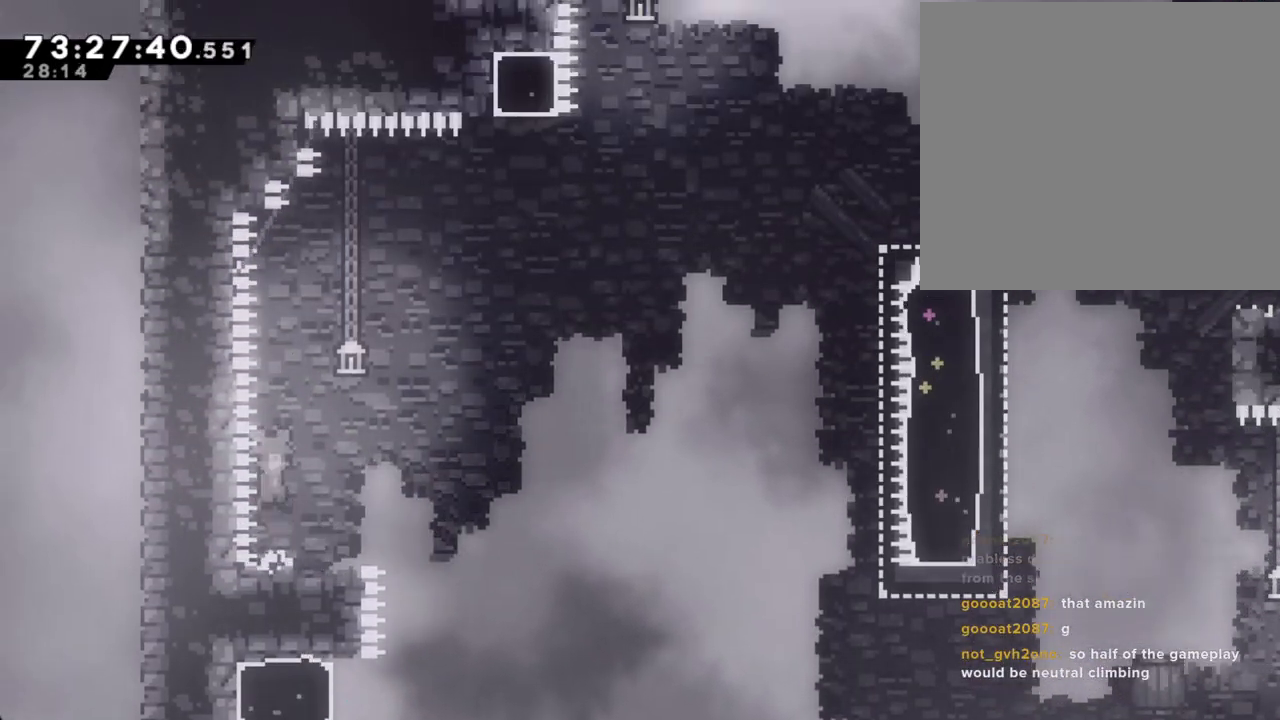
{"dt_ms": 502, "buttons": [], "left_stick": "down-right", "right_stick": "center", "events": [[67, "X", "down"], [134, "X", "up"], [201, "A", "down"], [502, "A", "up"]]}
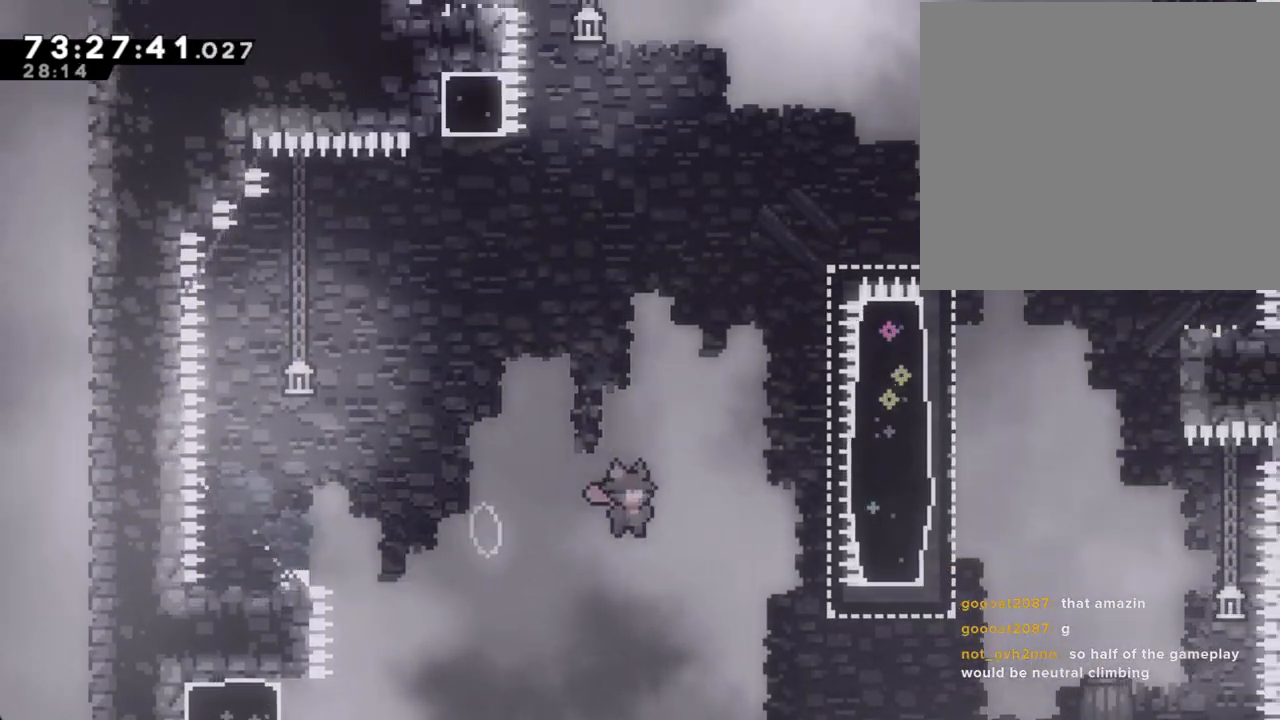
{"dt_ms": 503, "buttons": [], "left_stick": "up", "right_stick": "center", "events": [[335, "left_stick", "up-right"], [386, "X", "down"], [386, "left_stick", "up"], [503, "X", "up"]]}
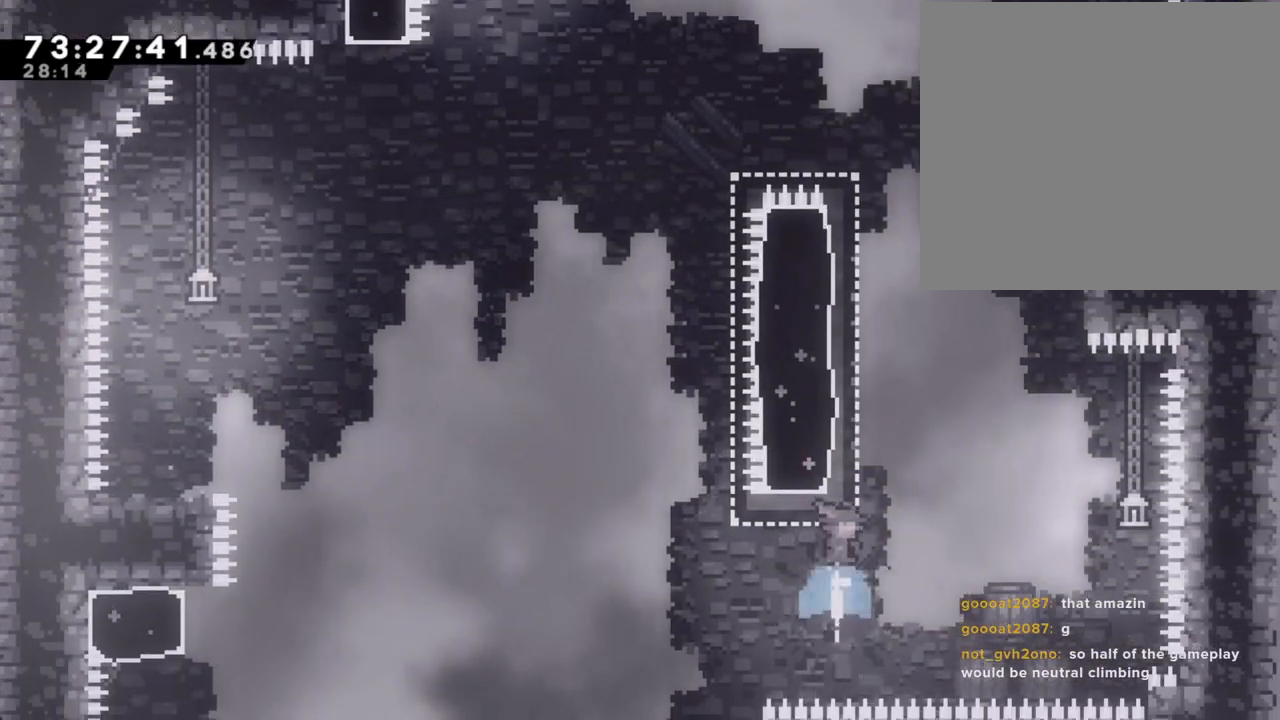
{"dt_ms": 503, "buttons": ["A"], "left_stick": "right", "right_stick": "center", "events": [[117, "A", "down"], [168, "left_stick", "right"]]}
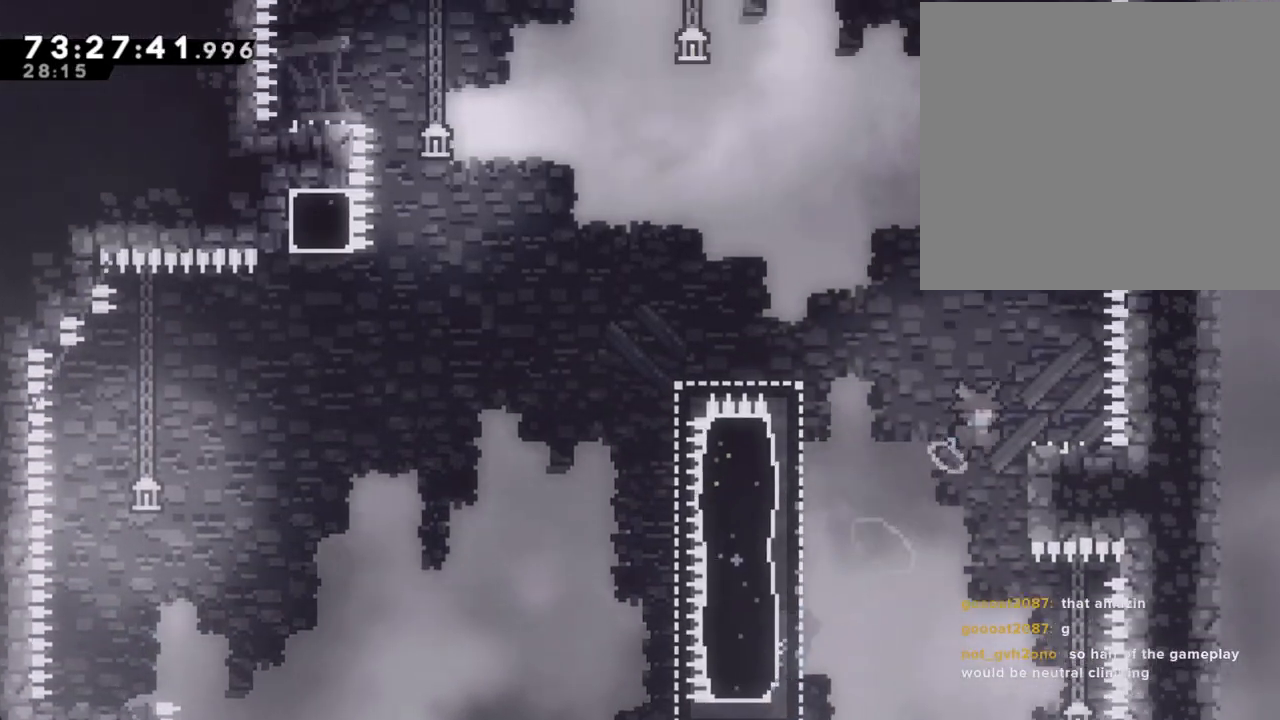
{"dt_ms": 485, "buttons": ["A"], "left_stick": "right", "right_stick": "center", "events": [[134, "A", "up"], [134, "left_stick", "center"], [184, "A", "down"], [268, "left_stick", "right"]]}
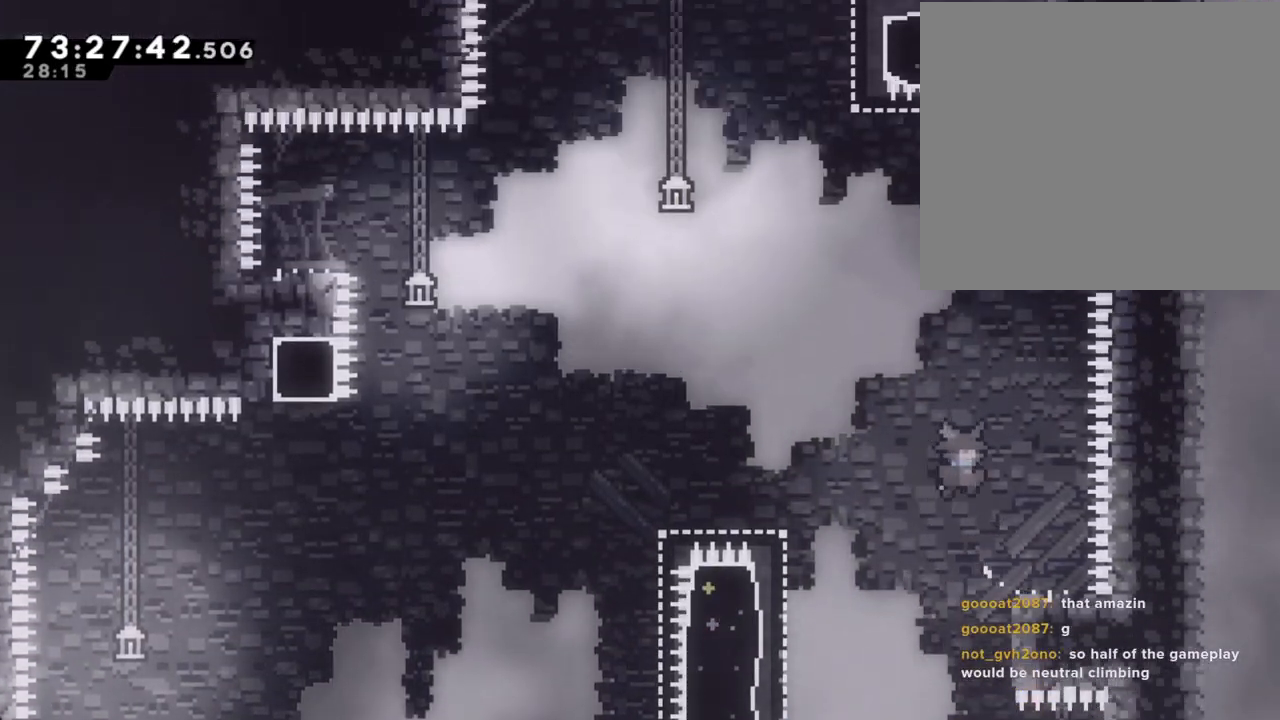
{"dt_ms": 503, "buttons": ["A"], "left_stick": "left", "right_stick": "center", "events": [[168, "A", "up"], [202, "left_stick", "center"], [319, "left_stick", "left"], [436, "A", "down"]]}
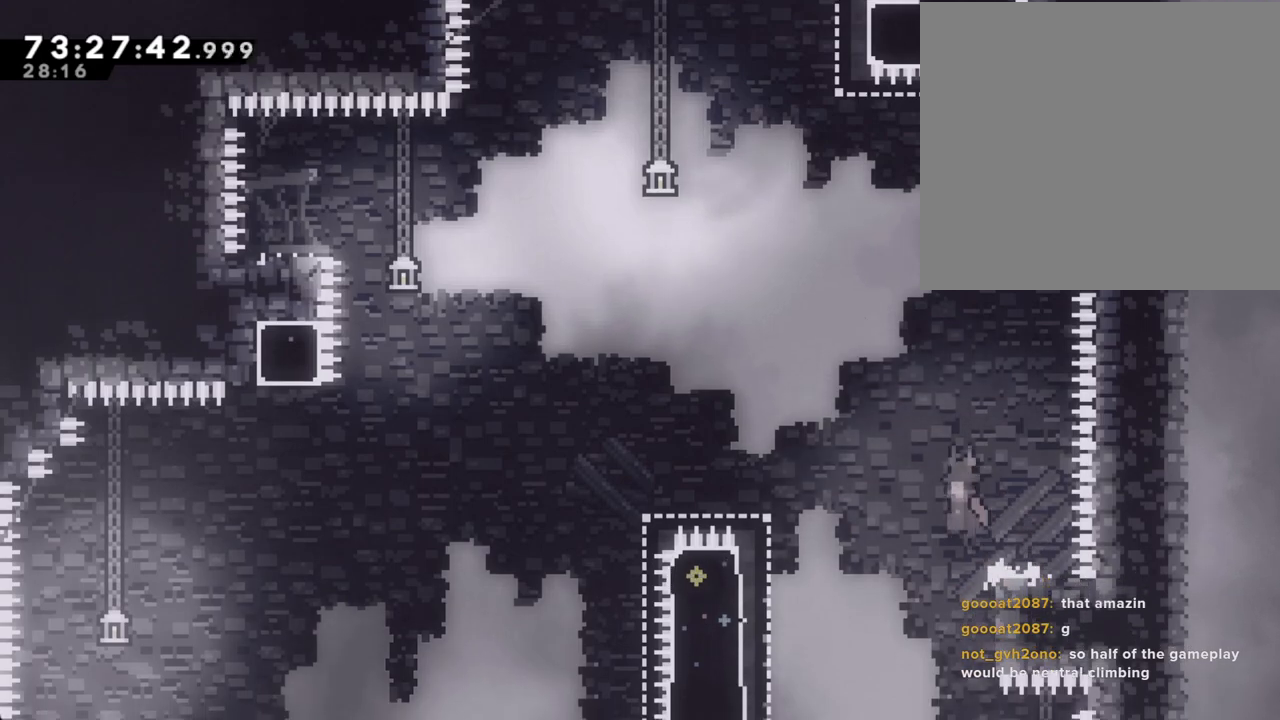
{"dt_ms": 503, "buttons": [], "left_stick": "left", "right_stick": "center", "events": [[201, "A", "up"]]}
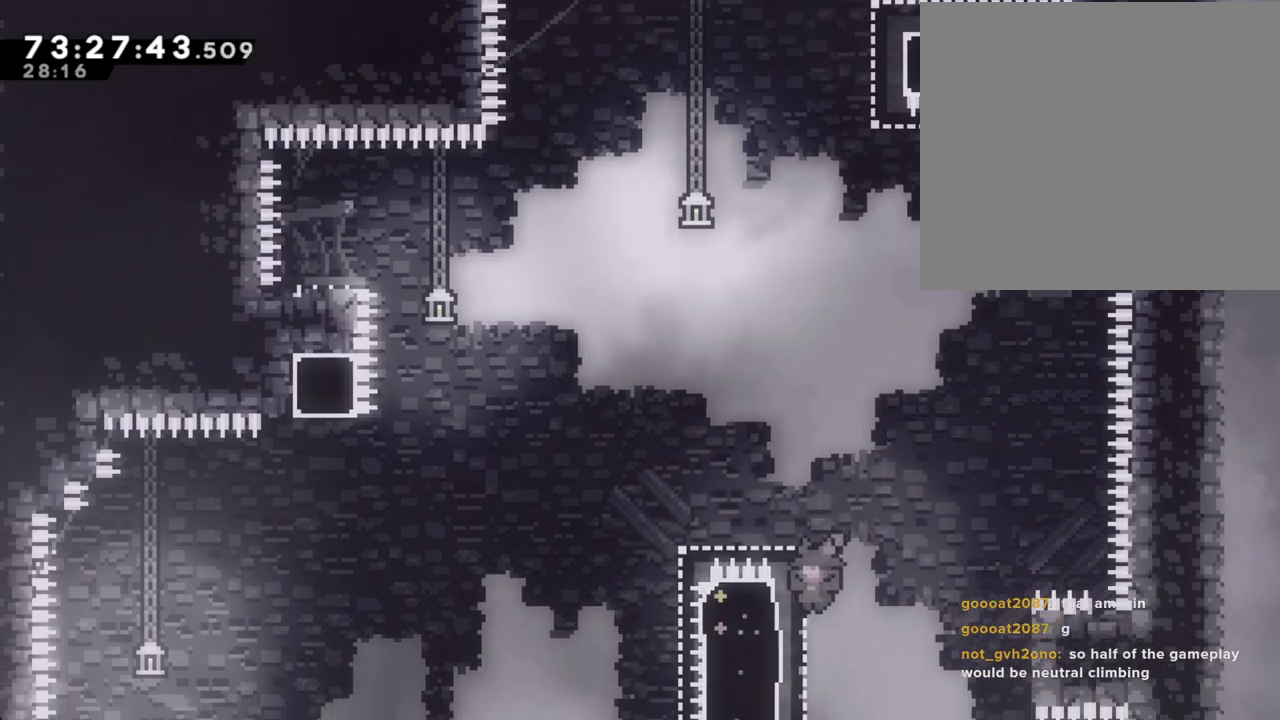
{"dt_ms": 502, "buttons": ["X", "R2"], "left_stick": "left", "right_stick": "center", "events": [[50, "left_stick", "up-left"], [67, "R2", "down"], [201, "left_stick", "up"], [469, "X", "down"], [469, "left_stick", "left"]]}
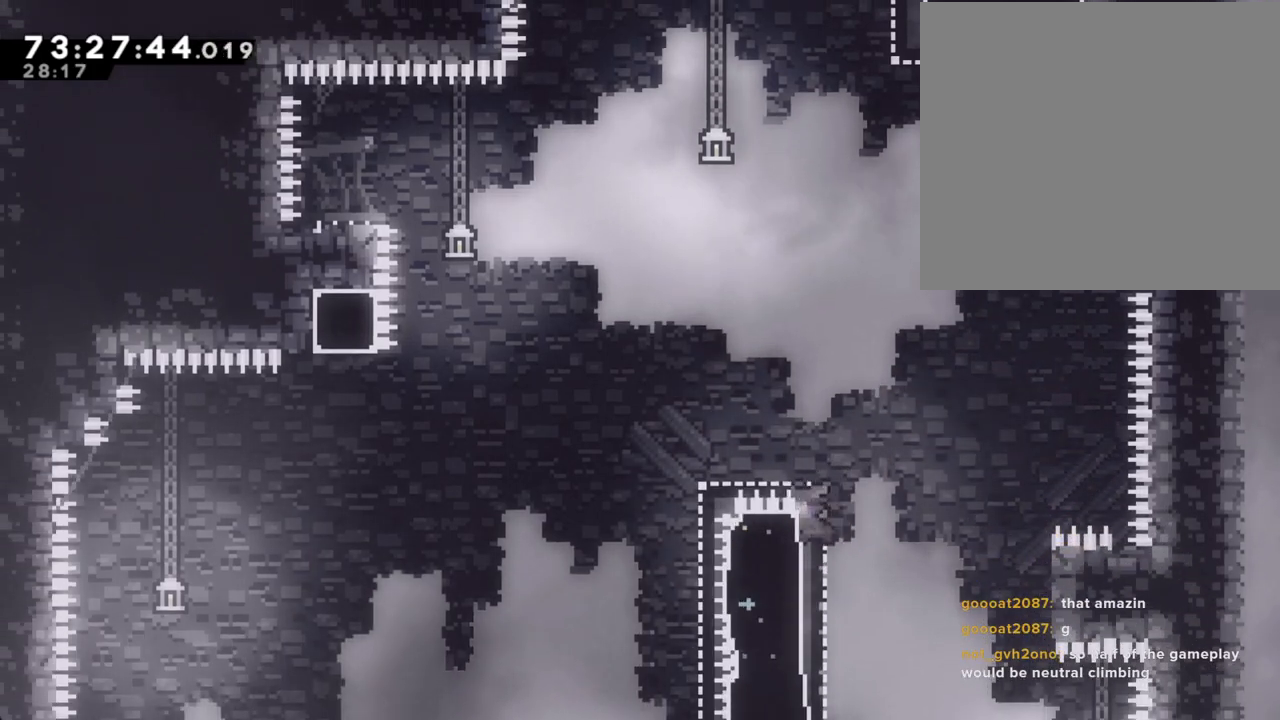
{"dt_ms": 503, "buttons": ["A", "R2"], "left_stick": "left", "right_stick": "center", "events": [[51, "X", "up"], [134, "A", "down"], [151, "right_stick", "up"], [252, "right_stick", "center"]]}
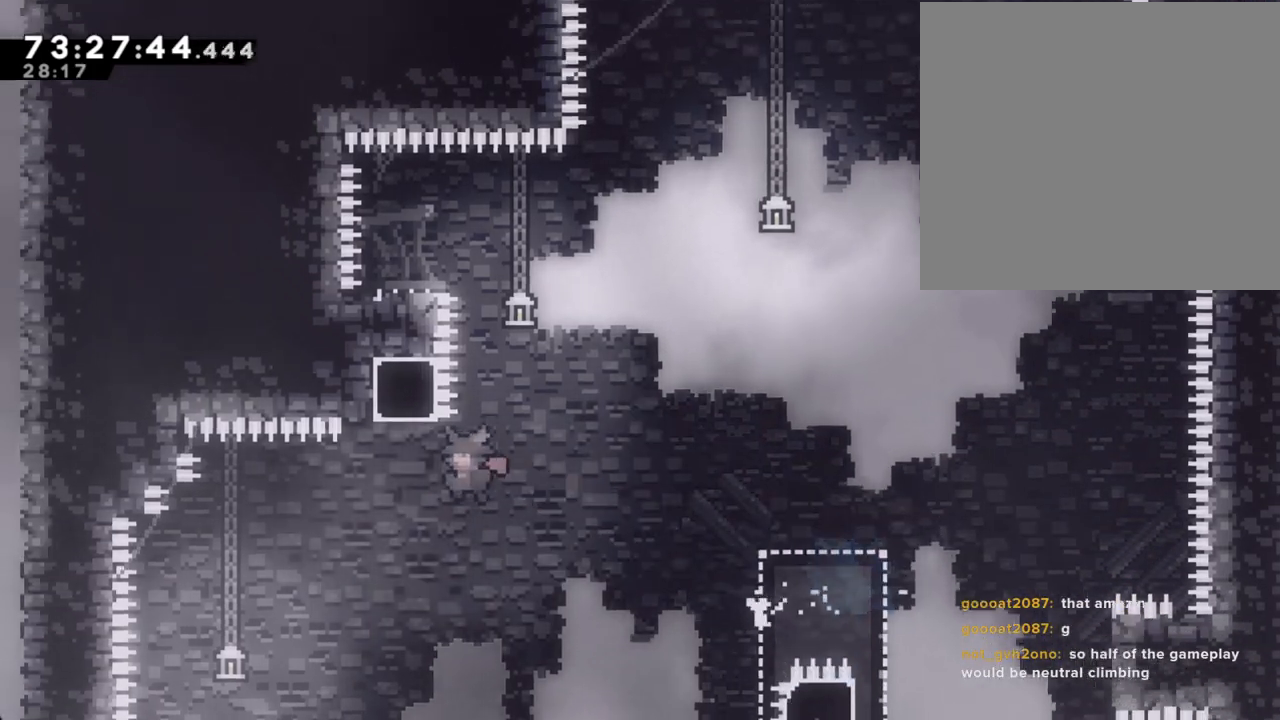
{"dt_ms": 988, "buttons": [], "left_stick": "down", "right_stick": "center"}
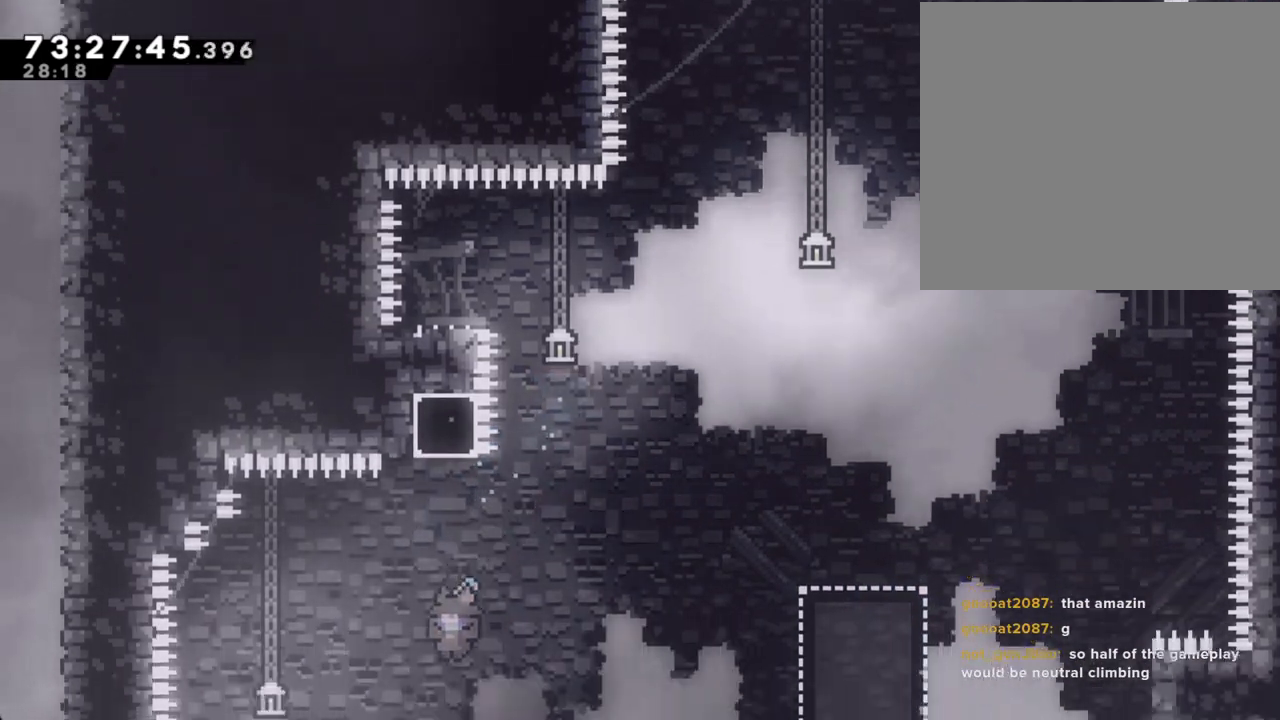
{"dt_ms": 503, "buttons": [], "left_stick": "down", "right_stick": "center", "events": []}
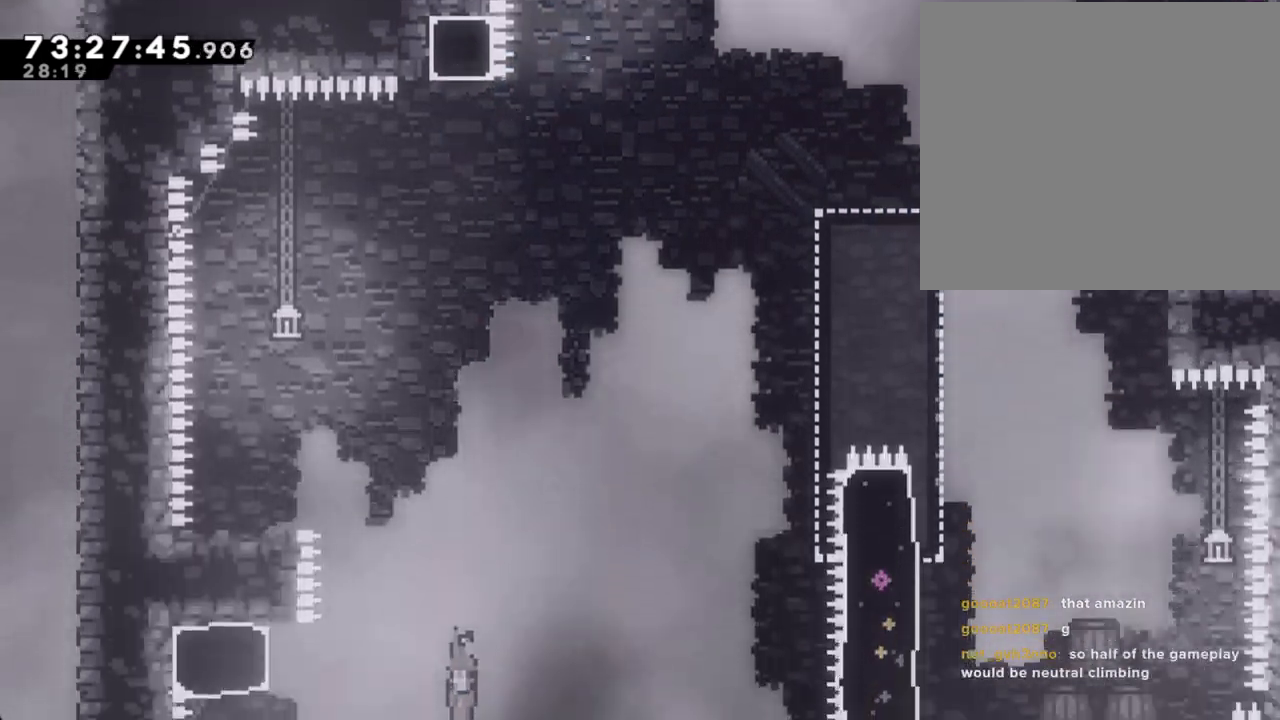
{"dt_ms": 503, "buttons": [], "left_stick": "down", "right_stick": "center", "events": []}
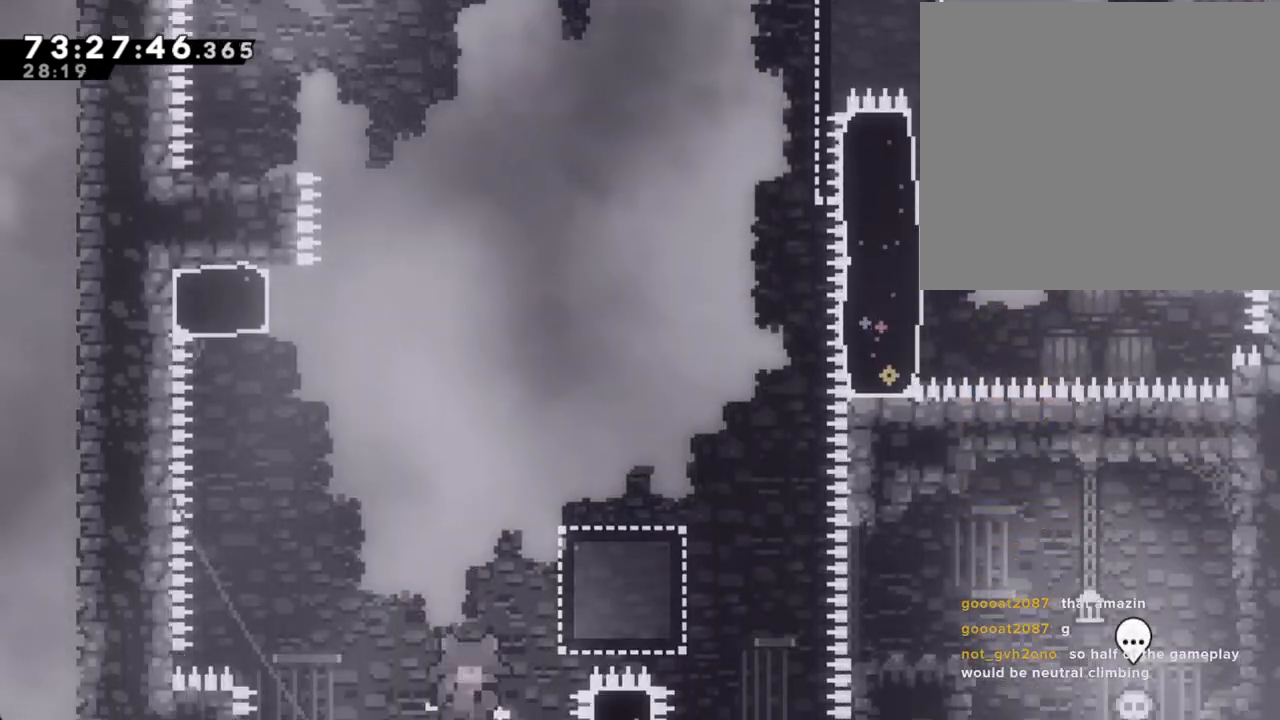
{"dt_ms": 502, "buttons": [], "left_stick": "center", "right_stick": "center", "events": [[117, "left_stick", "center"]]}
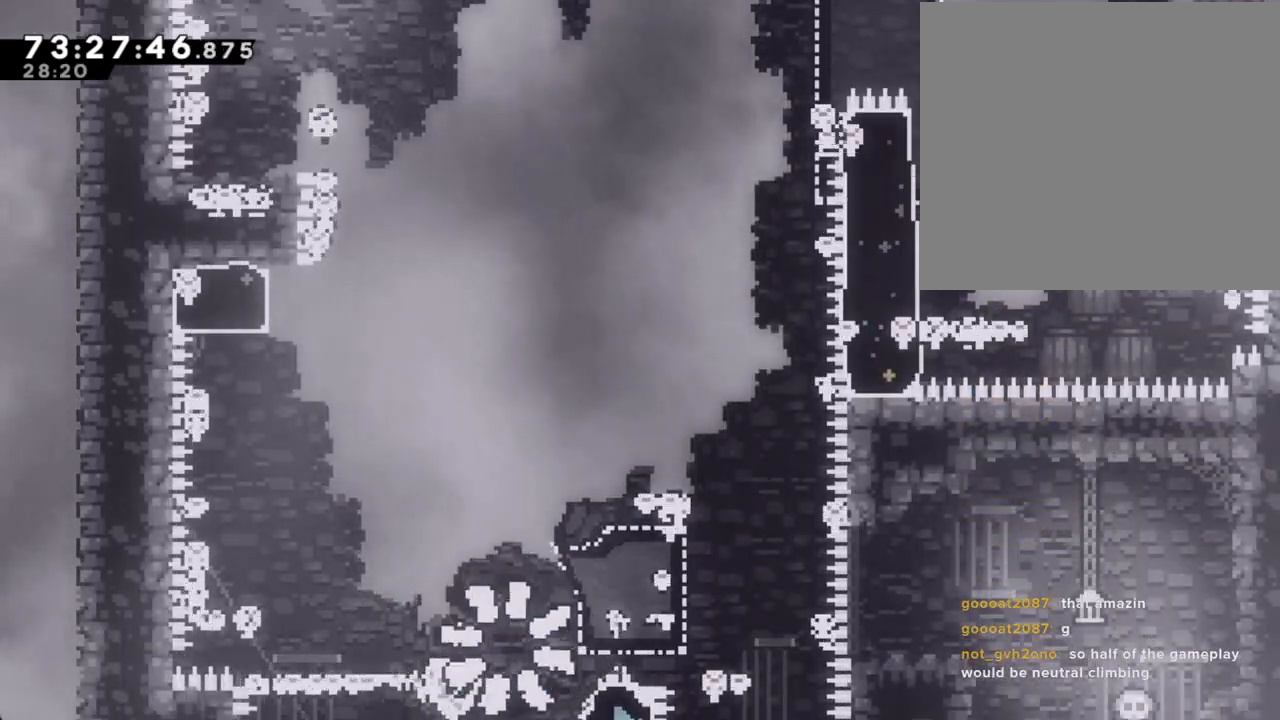
{"dt_ms": 503, "buttons": [], "left_stick": "center", "right_stick": "center", "events": []}
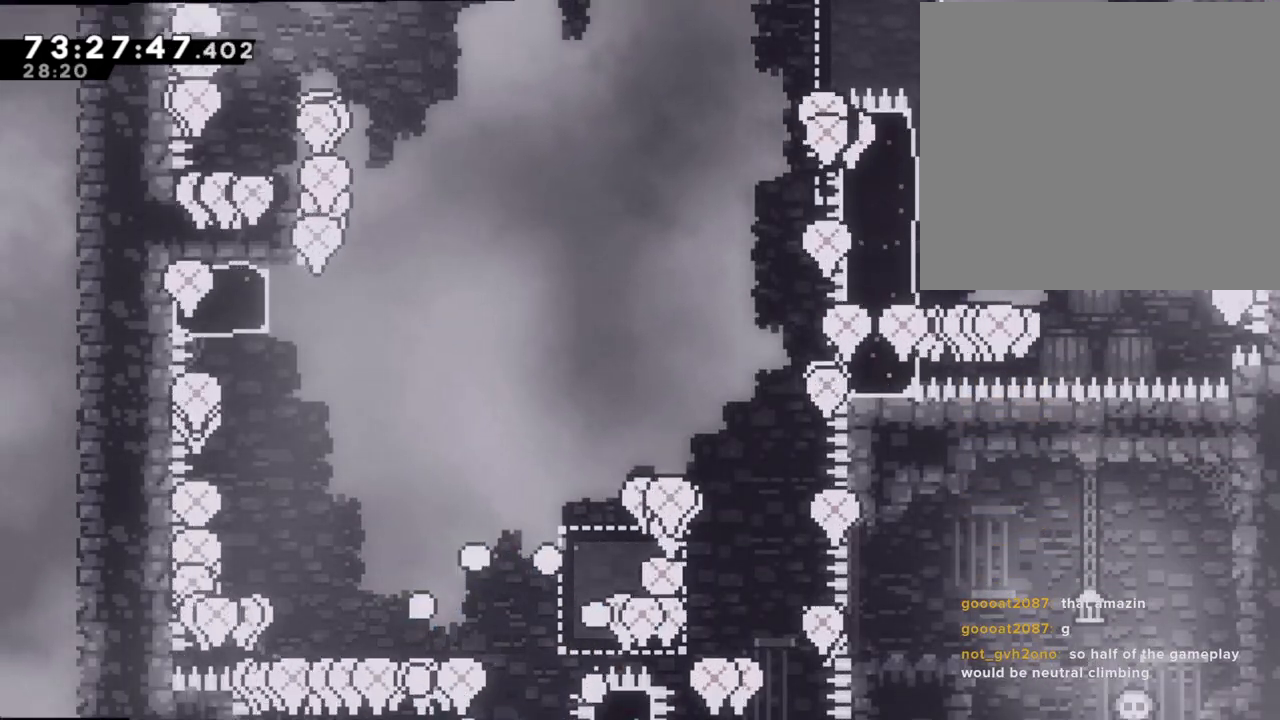
{"dt_ms": 503, "buttons": [], "left_stick": "center", "right_stick": "center", "events": []}
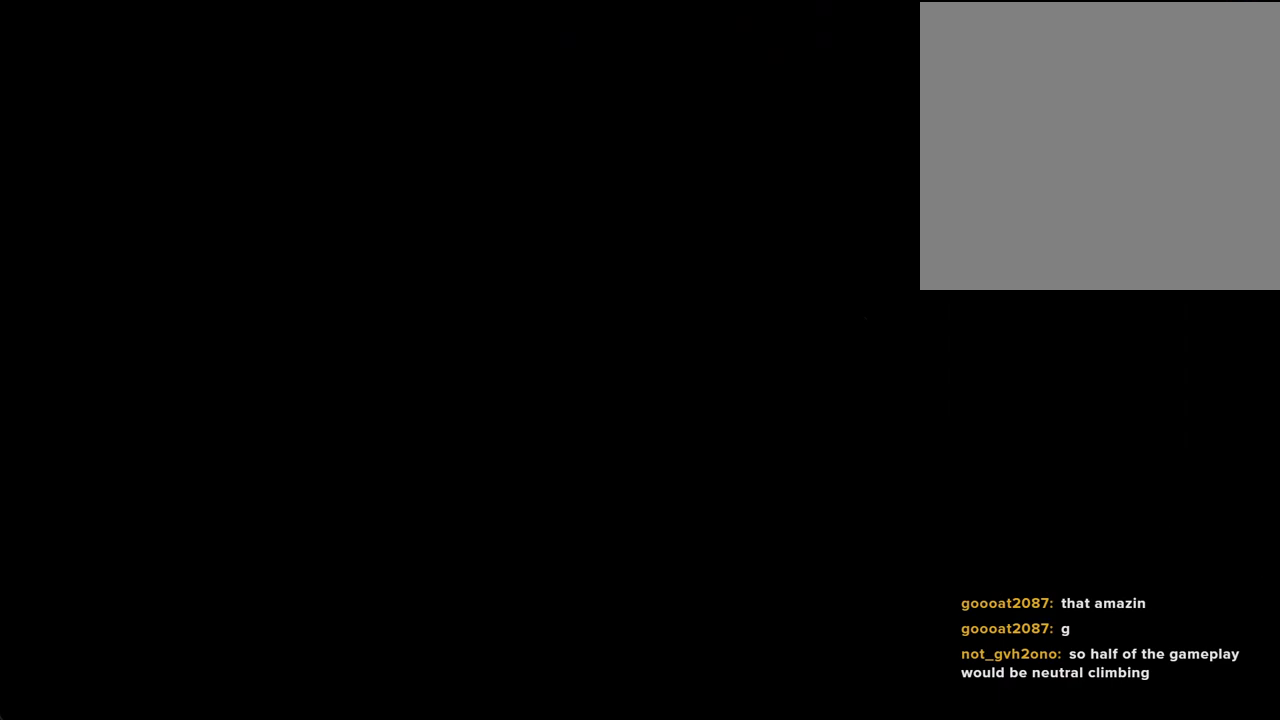
{"dt_ms": 502, "buttons": [], "left_stick": "center", "right_stick": "center", "events": []}
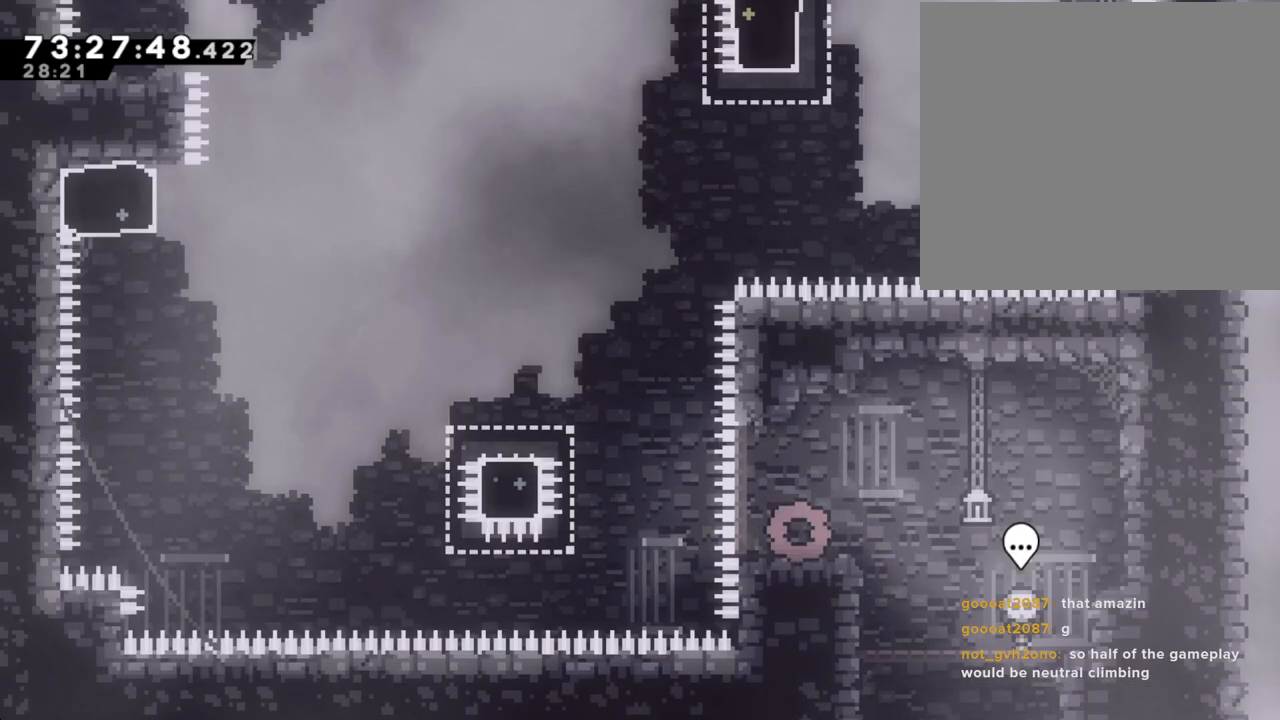
{"dt_ms": 486, "buttons": ["A"], "left_stick": "left", "right_stick": "center", "events": [[101, "left_stick", "left"], [235, "A", "down"]]}
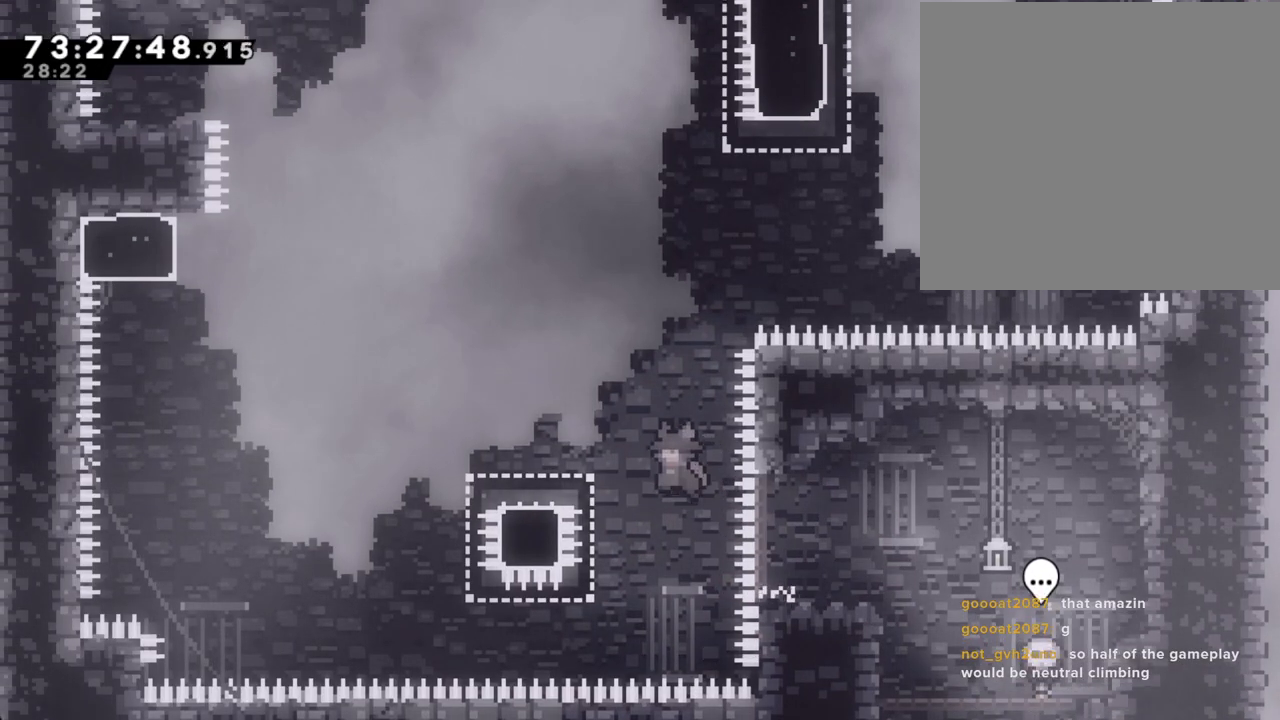
{"dt_ms": 503, "buttons": ["A"], "left_stick": "left", "right_stick": "center", "events": [[17, "A", "up"], [101, "X", "down"], [218, "X", "up"], [268, "A", "down"]]}
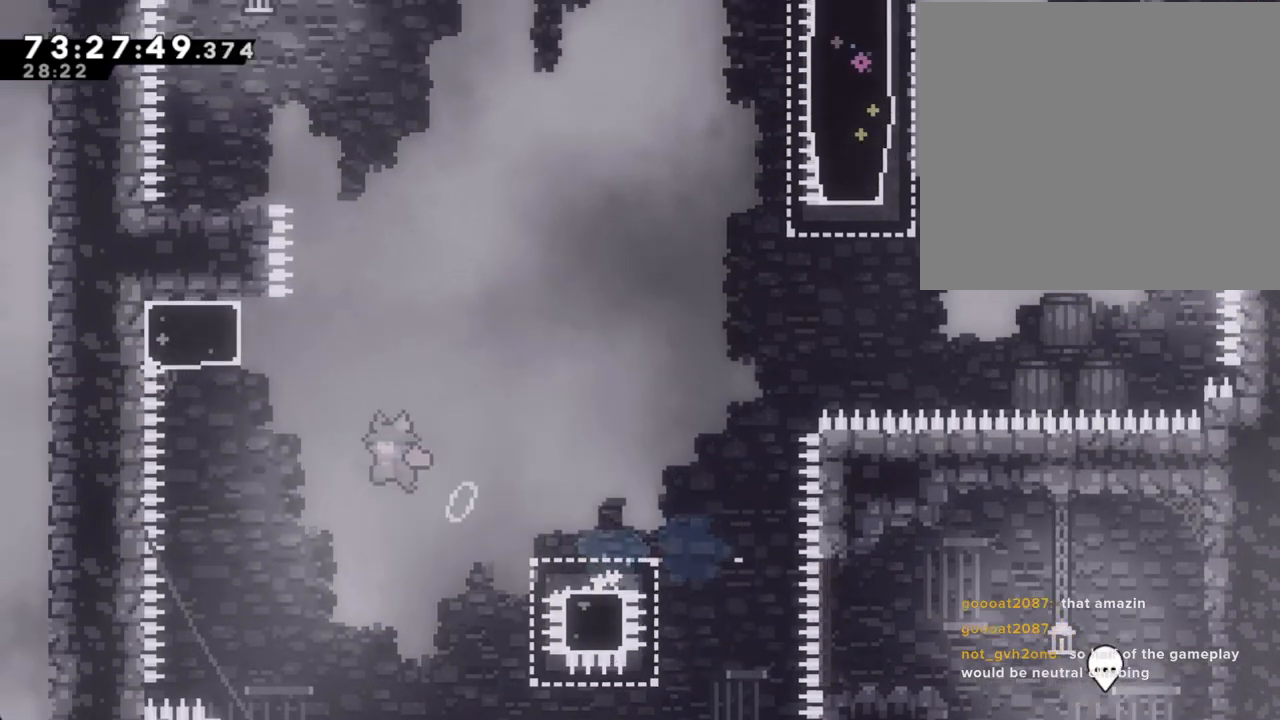
{"dt_ms": 502, "buttons": ["A"], "left_stick": "up", "right_stick": "center", "events": [[150, "A", "up"], [218, "X", "down"], [218, "left_stick", "up"], [368, "X", "up"], [435, "A", "down"]]}
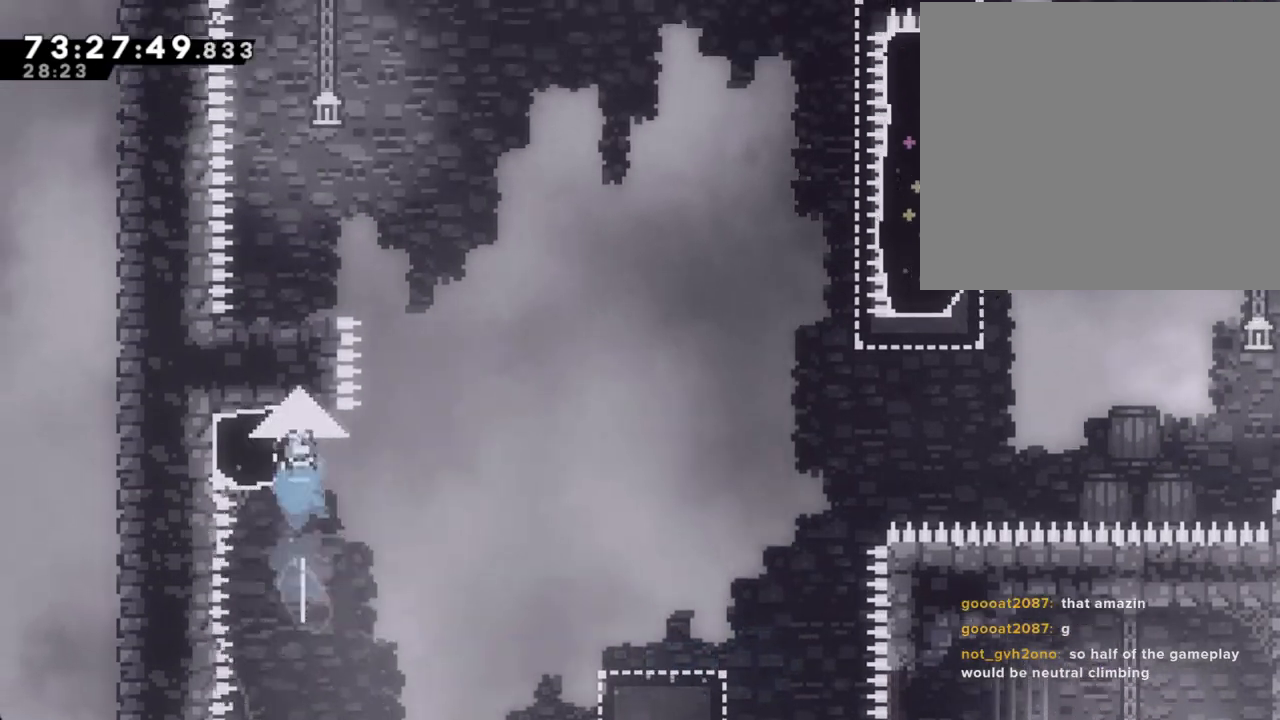
{"dt_ms": 503, "buttons": ["A"], "left_stick": "center", "right_stick": "center", "events": [[17, "left_stick", "left"], [335, "left_stick", "center"], [369, "A", "up"], [436, "A", "down"]]}
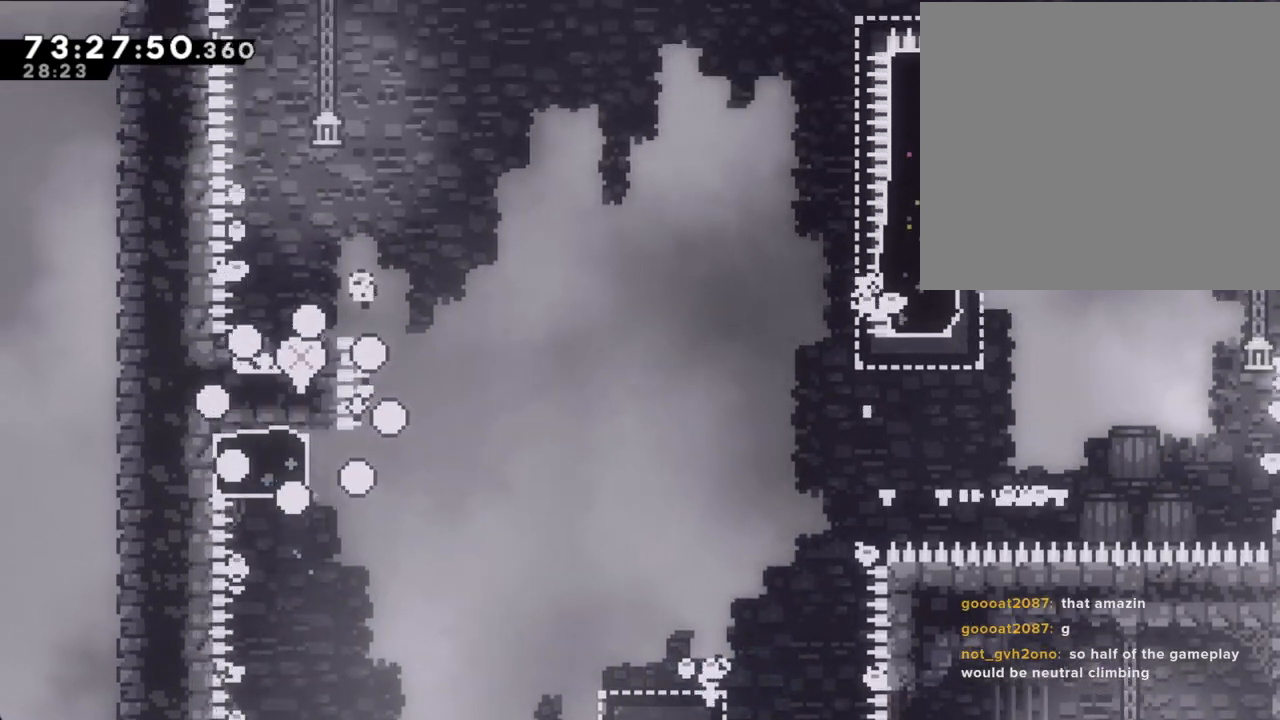
{"dt_ms": 503, "buttons": [], "left_stick": "center", "right_stick": "center", "events": [[100, "A", "up"]]}
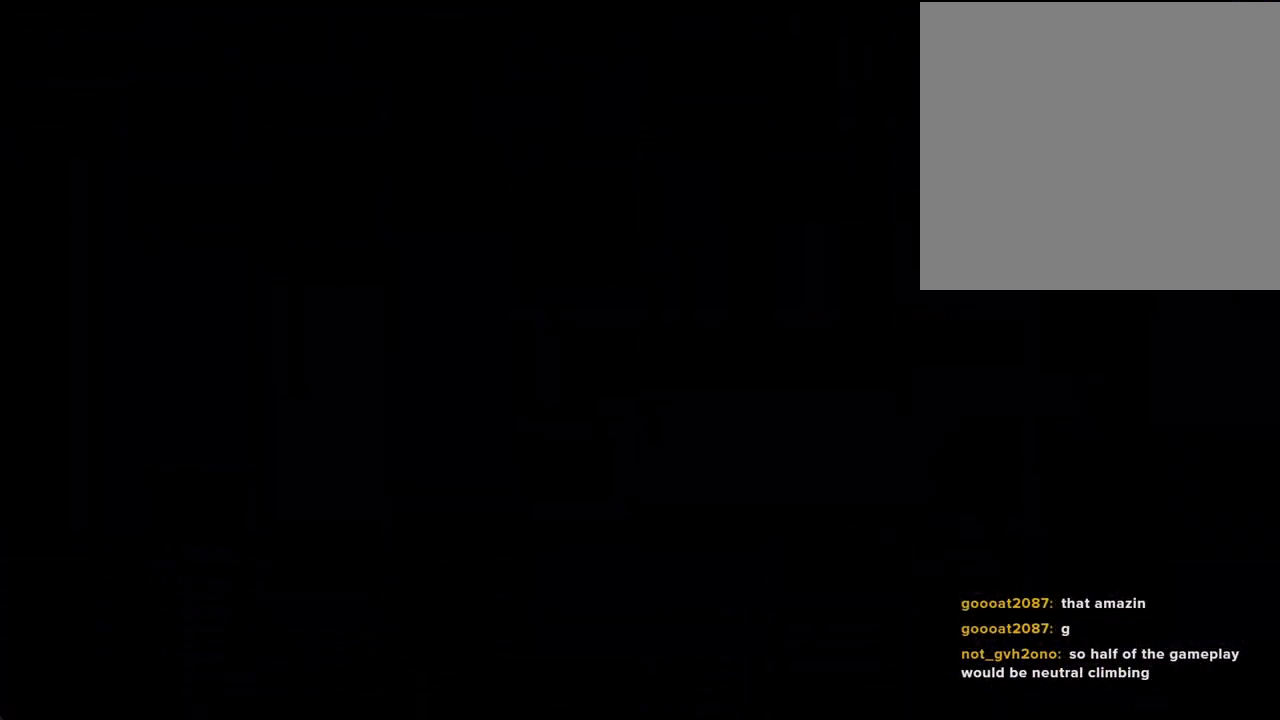
{"dt_ms": 502, "buttons": [], "left_stick": "center", "right_stick": "center", "events": []}
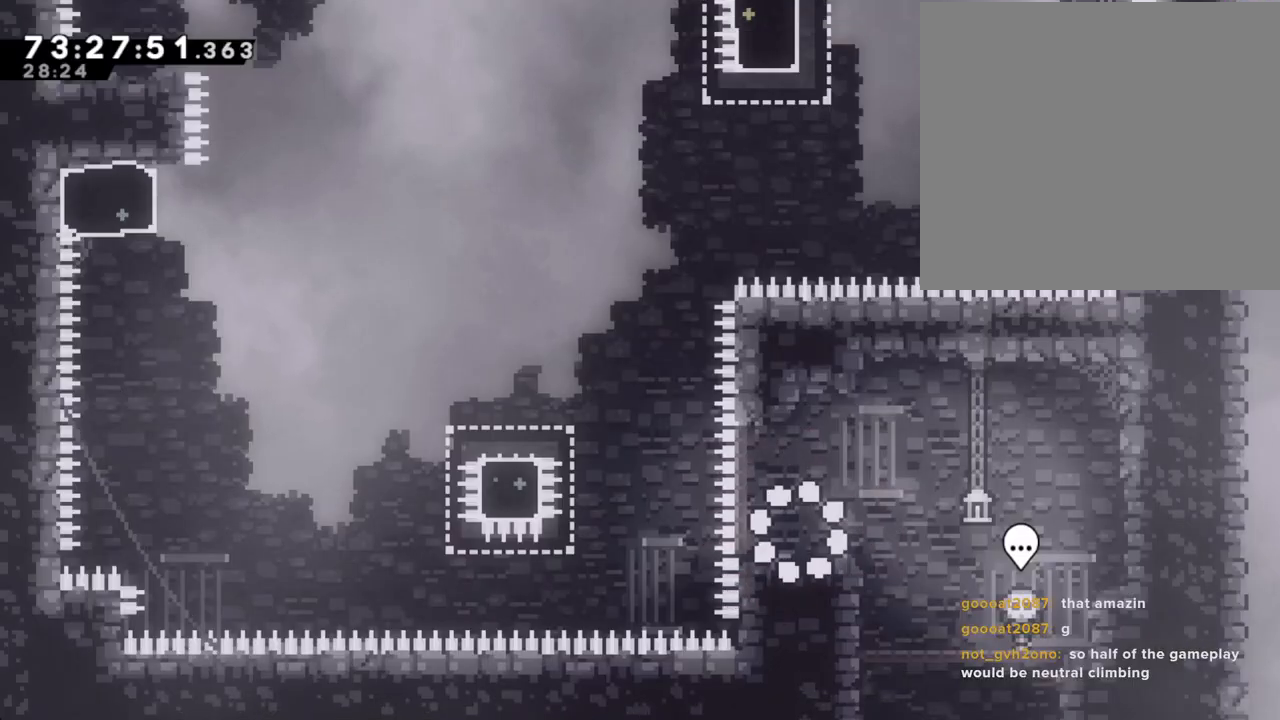
{"dt_ms": 486, "buttons": ["A"], "left_stick": "left", "right_stick": "center", "events": [[134, "left_stick", "left"], [319, "A", "down"]]}
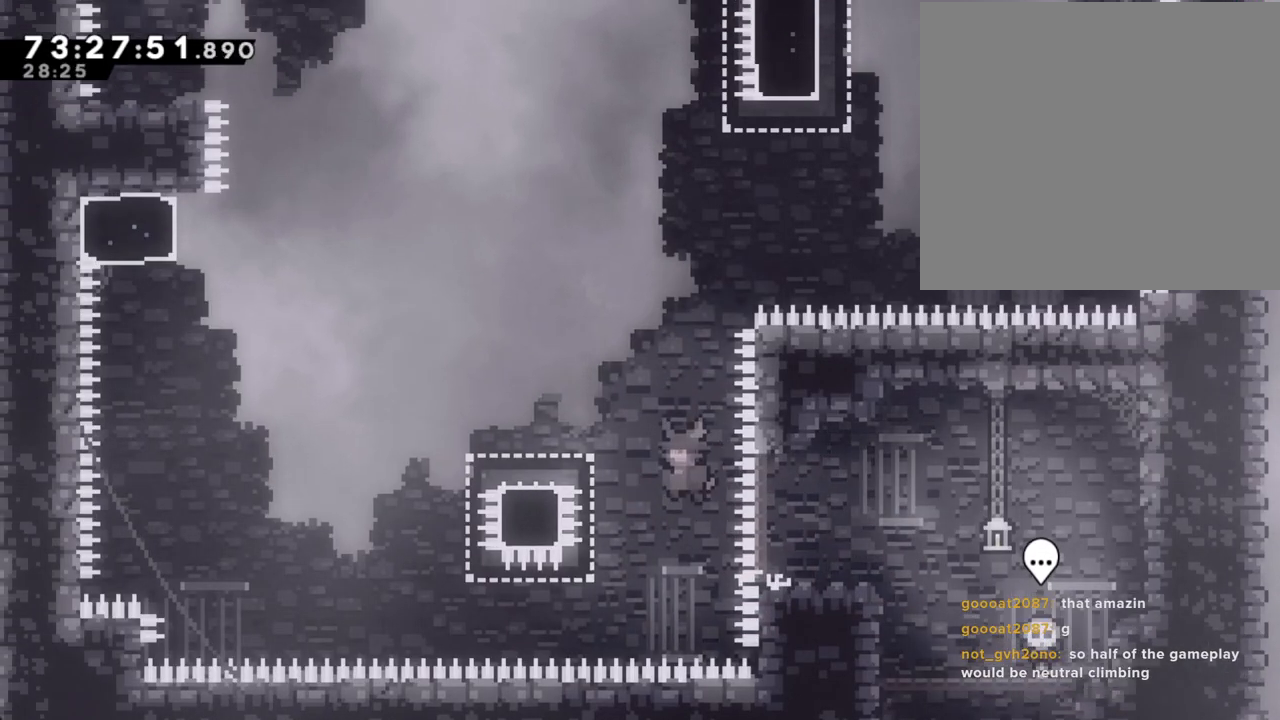
{"dt_ms": 503, "buttons": ["A"], "left_stick": "left", "right_stick": "center", "events": [[84, "A", "up"], [151, "X", "down"], [268, "X", "up"], [352, "A", "down"]]}
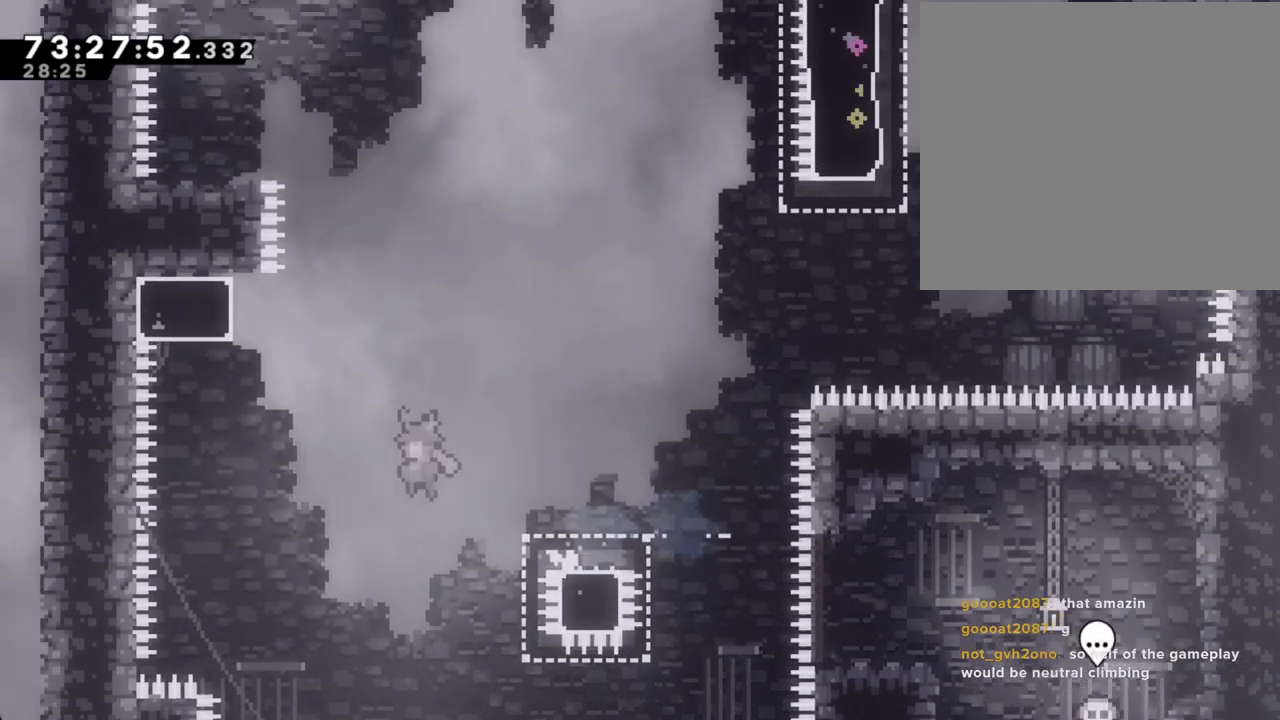
{"dt_ms": 502, "buttons": ["A"], "left_stick": "up", "right_stick": "center", "events": [[184, "A", "up"], [217, "left_stick", "up"], [268, "X", "down"], [435, "X", "up"], [486, "A", "down"]]}
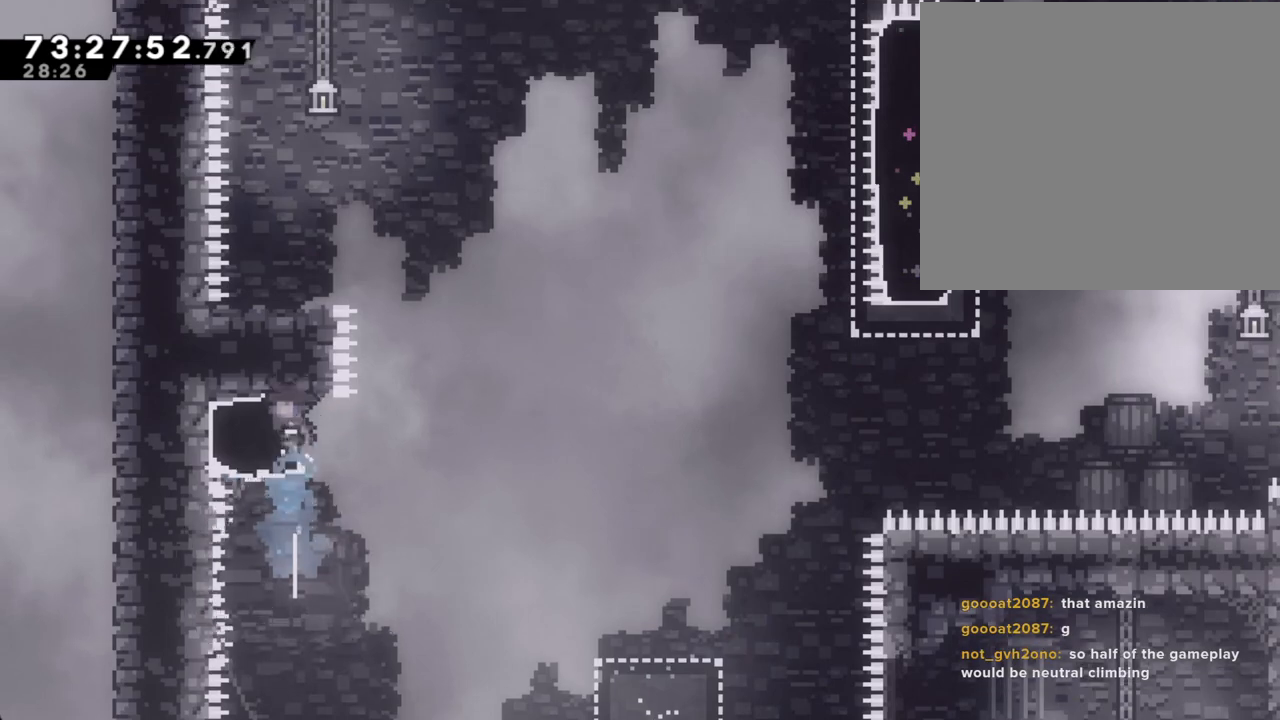
{"dt_ms": 503, "buttons": [], "left_stick": "center", "right_stick": "center", "events": [[185, "left_stick", "center"], [252, "A", "up"], [369, "A", "down"], [453, "A", "up"]]}
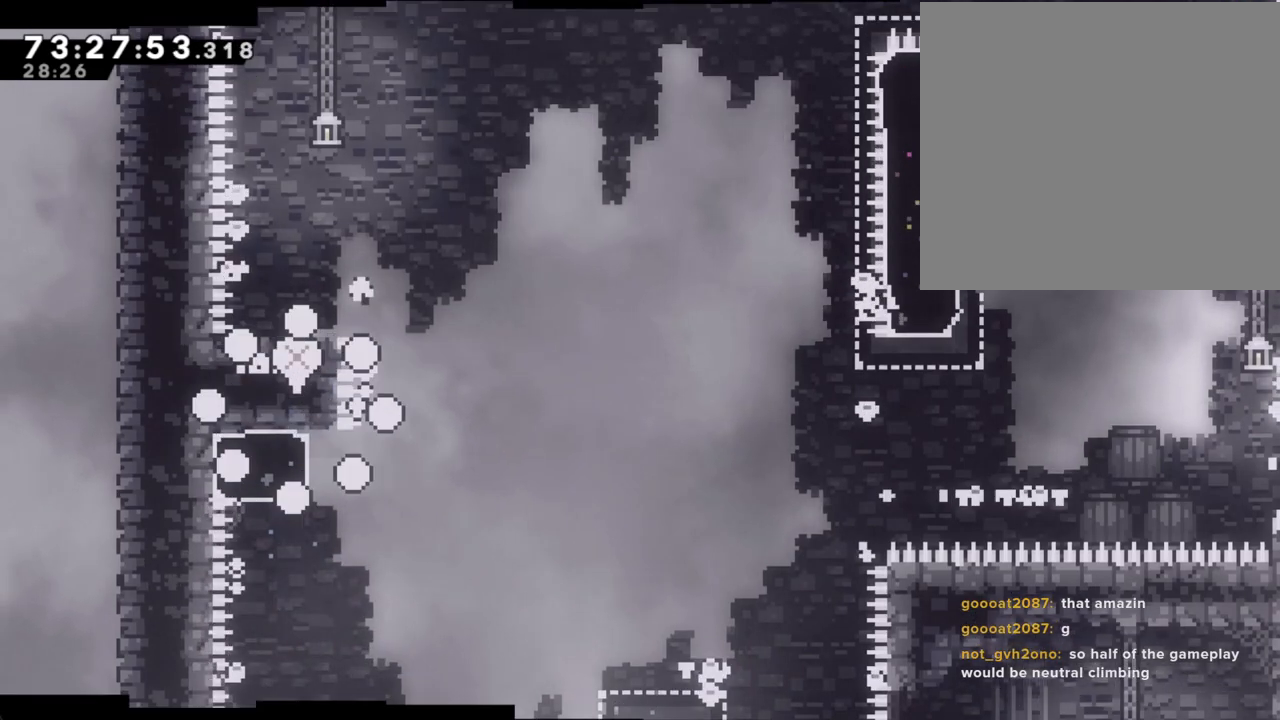
{"dt_ms": 503, "buttons": [], "left_stick": "center", "right_stick": "center", "events": []}
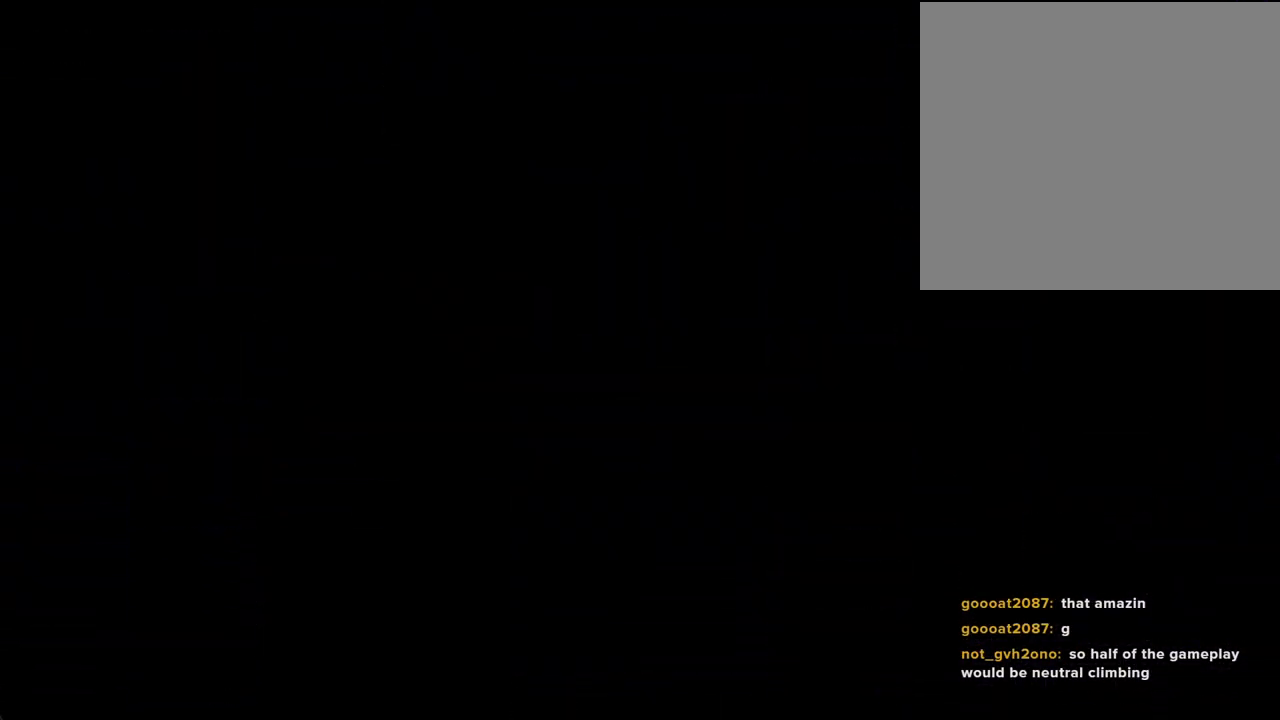
{"dt_ms": 502, "buttons": [], "left_stick": "left", "right_stick": "center", "events": [[485, "left_stick", "left"]]}